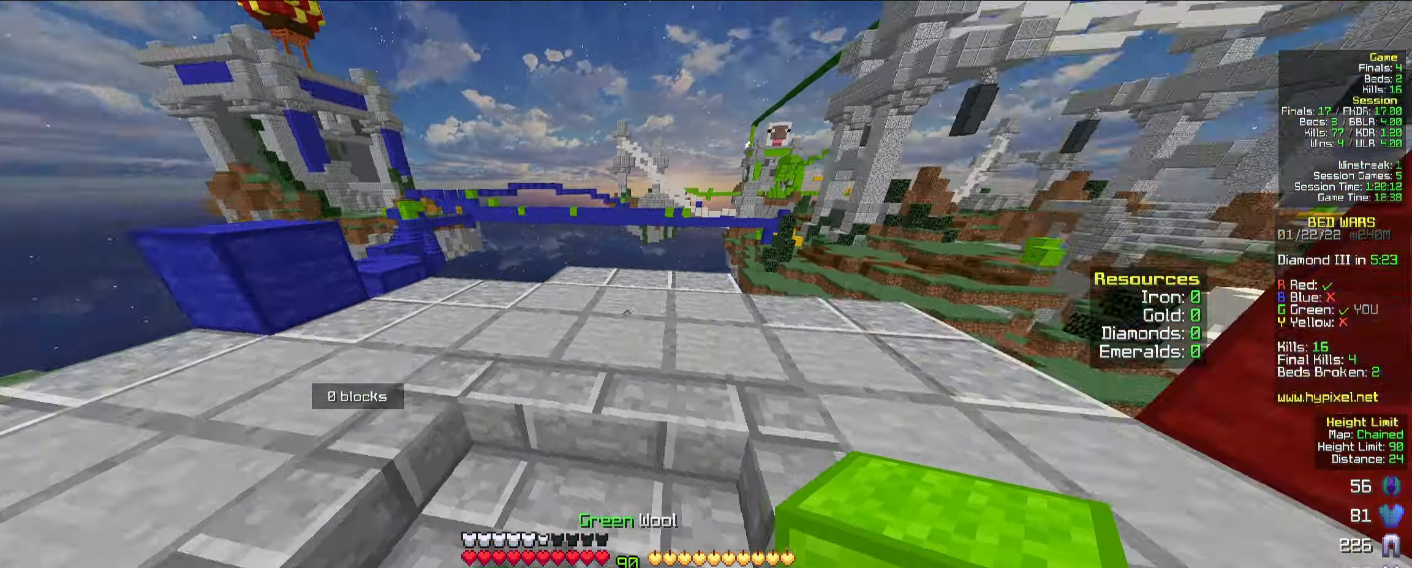
Gameplay with keyboard and mouse; each line is a JSON object with the keys and mouse buttons held at the frame after it. "events" lists presses ("down") and releases ("up") of "a", "d", "s", "space", "w", "mouse_left" and "mouse_right" between this image and that frame as [ms after this image, input, new state], when the widget could be followed in between. "mouse_left", "mouse_right" = the "left", "right" buttons of the "mouse" list. No other keys are recorded. Fast repeated clicks can show as one long hold. Mouse movement is not recorded.
{"keys": ["w"], "mouse": [], "events": [[466, "a", "up"]]}
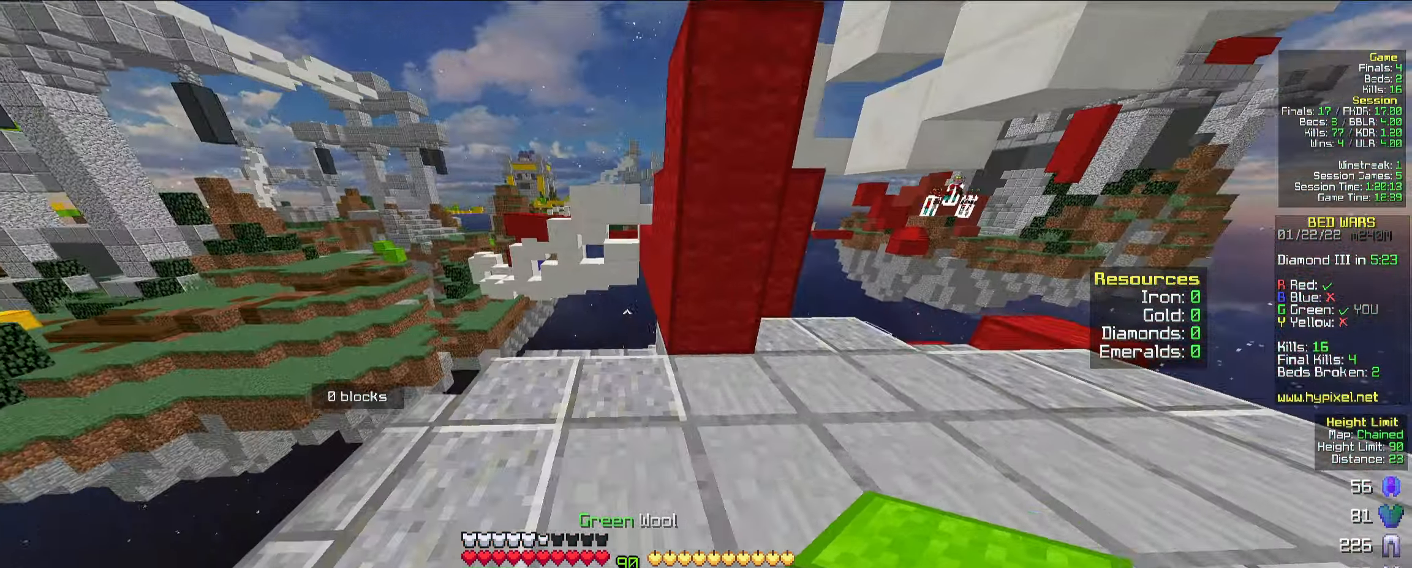
{"keys": [], "mouse": ["right"], "events": [[150, "a", "down"], [317, "a", "up"], [333, "d", "down"], [400, "d", "up"], [483, "mouse_right", "down"], [500, "w", "up"]]}
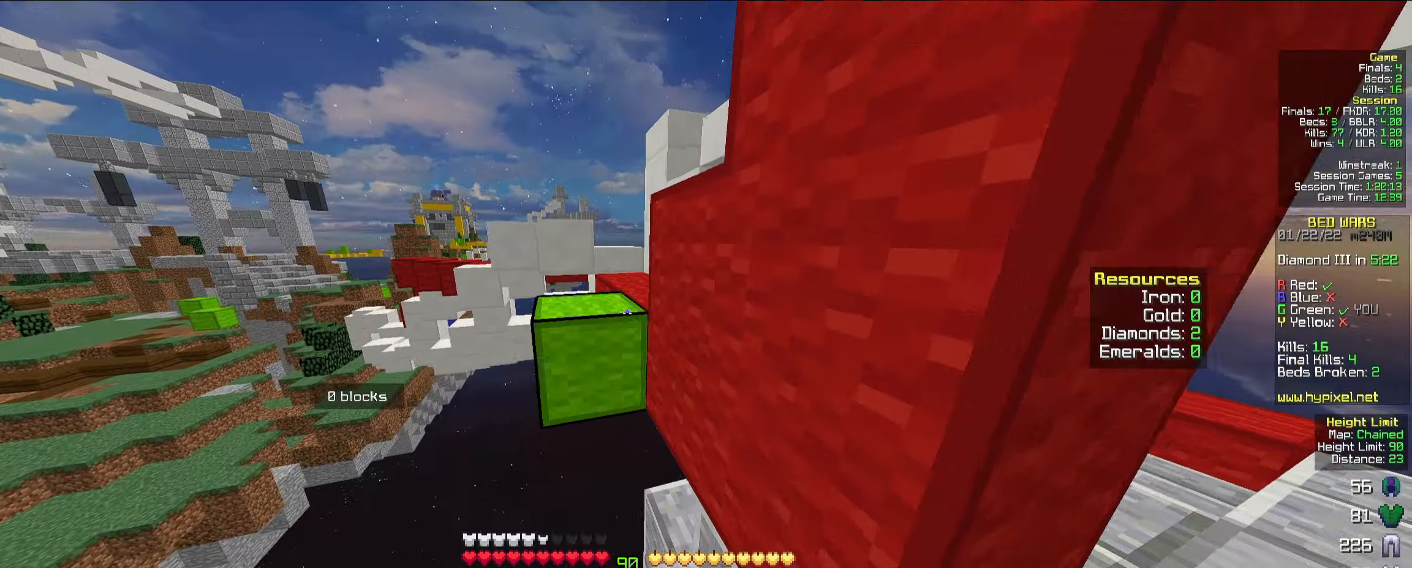
{"keys": [], "mouse": [], "events": [[33, "mouse_right", "up"], [67, "s", "down"], [117, "mouse_right", "down"], [200, "mouse_right", "up"], [233, "mouse_right", "down"], [333, "mouse_right", "up"], [483, "s", "up"]]}
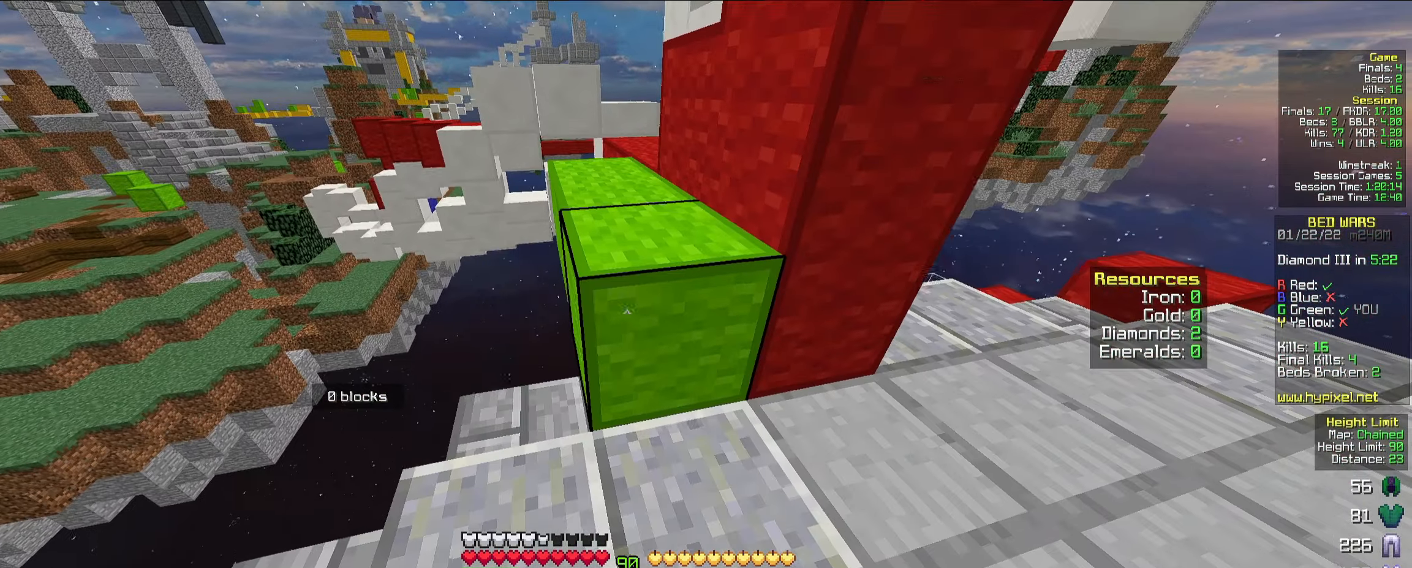
{"keys": ["a", "w"], "mouse": [], "events": [[33, "w", "down"], [150, "space", "down"], [317, "space", "up"], [333, "a", "down"]]}
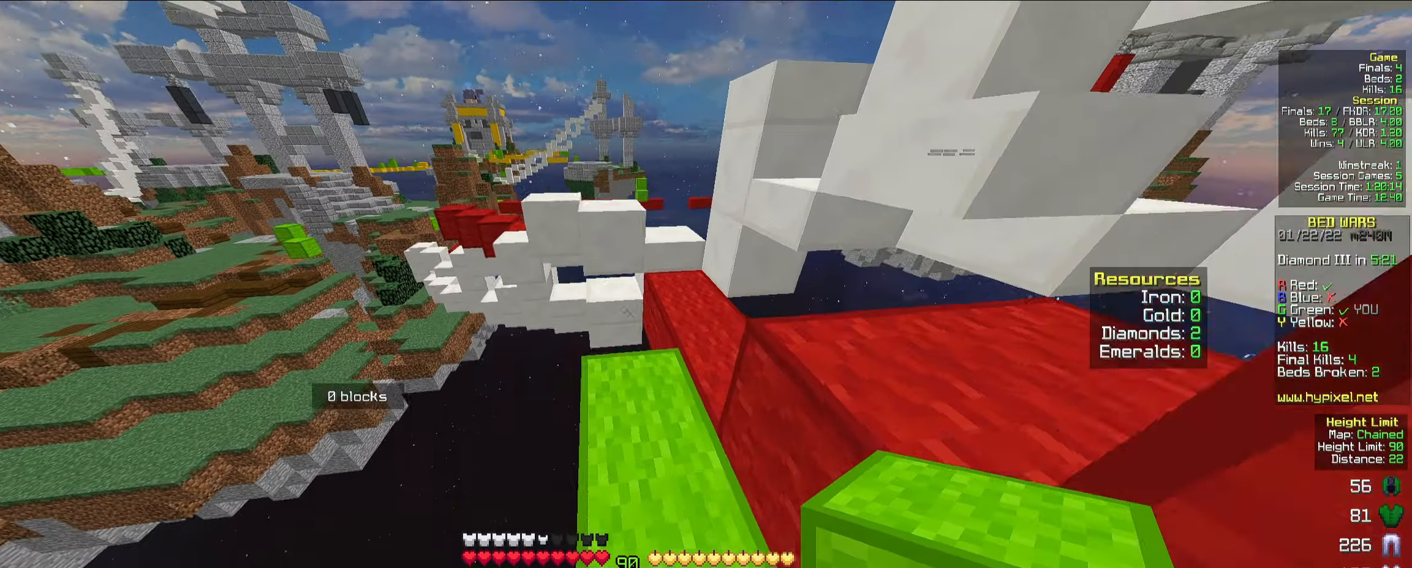
{"keys": ["w"], "mouse": [], "events": [[17, "a", "up"], [167, "mouse_right", "down"], [217, "s", "down"], [217, "w", "up"], [400, "s", "up"], [417, "mouse_right", "up"], [467, "w", "down"]]}
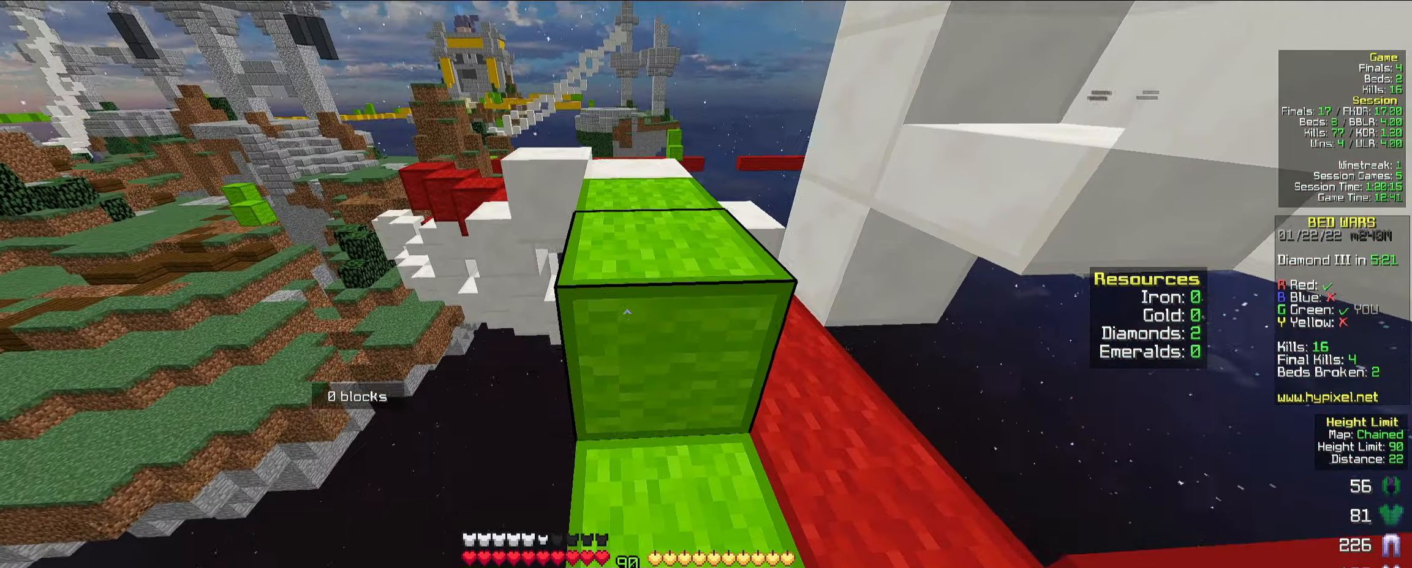
{"keys": ["w"], "mouse": [], "events": [[83, "space", "down"], [200, "d", "down"], [283, "space", "up"], [367, "d", "up"]]}
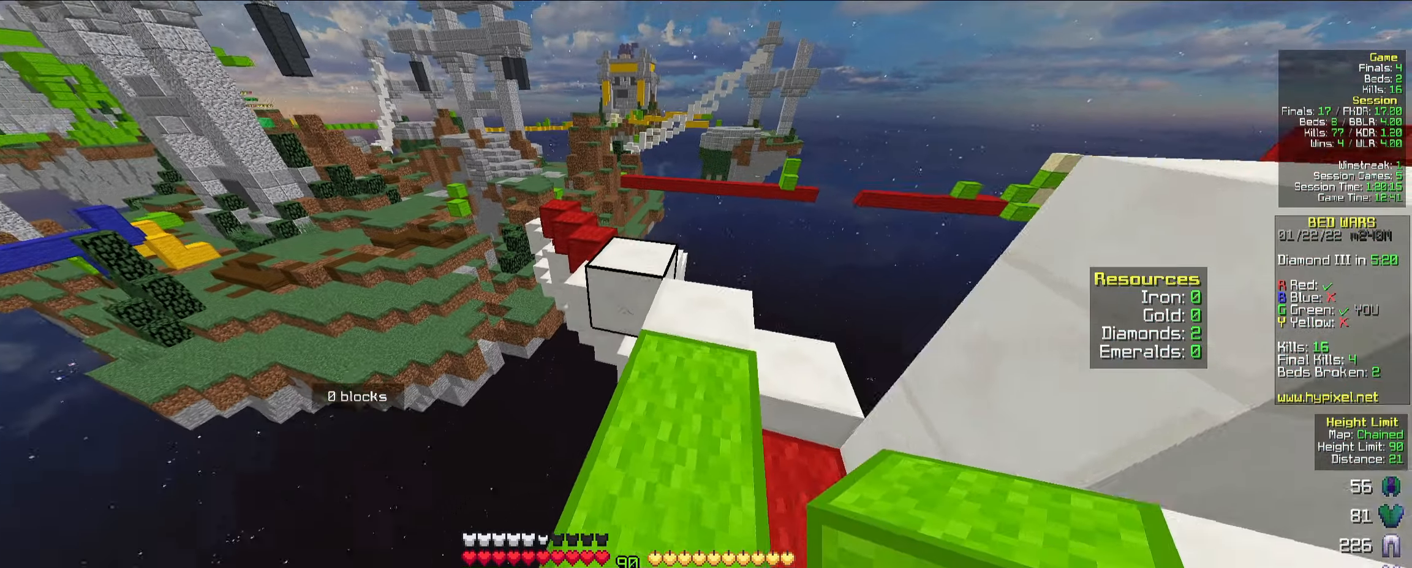
{"keys": ["w"], "mouse": [], "events": [[133, "space", "down"], [200, "d", "down"], [283, "space", "up"], [350, "d", "up"]]}
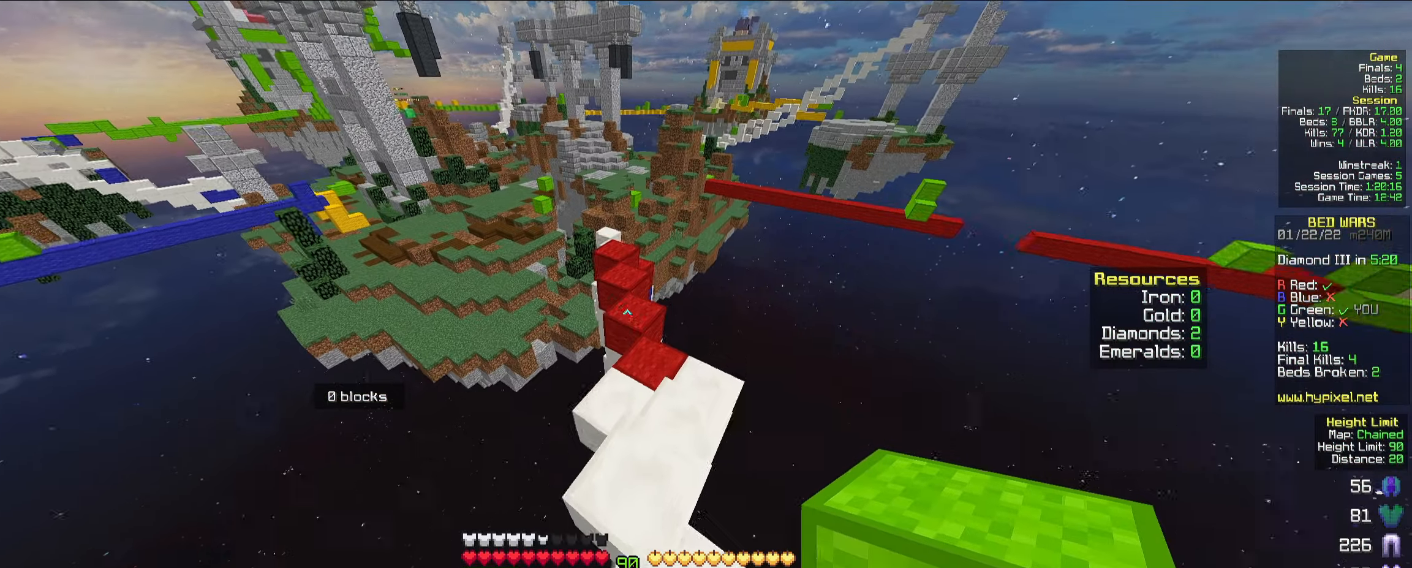
{"keys": ["a", "w"], "mouse": [], "events": [[200, "space", "down"], [367, "space", "up"], [417, "a", "down"]]}
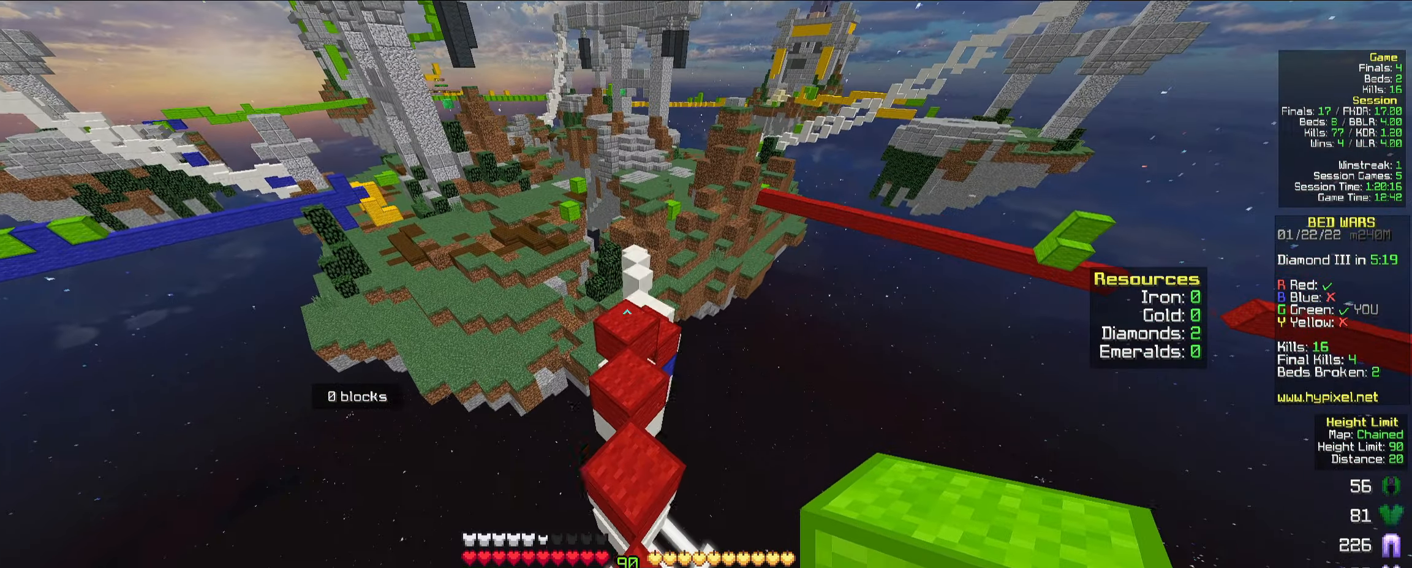
{"keys": ["w"], "mouse": [], "events": [[100, "a", "up"]]}
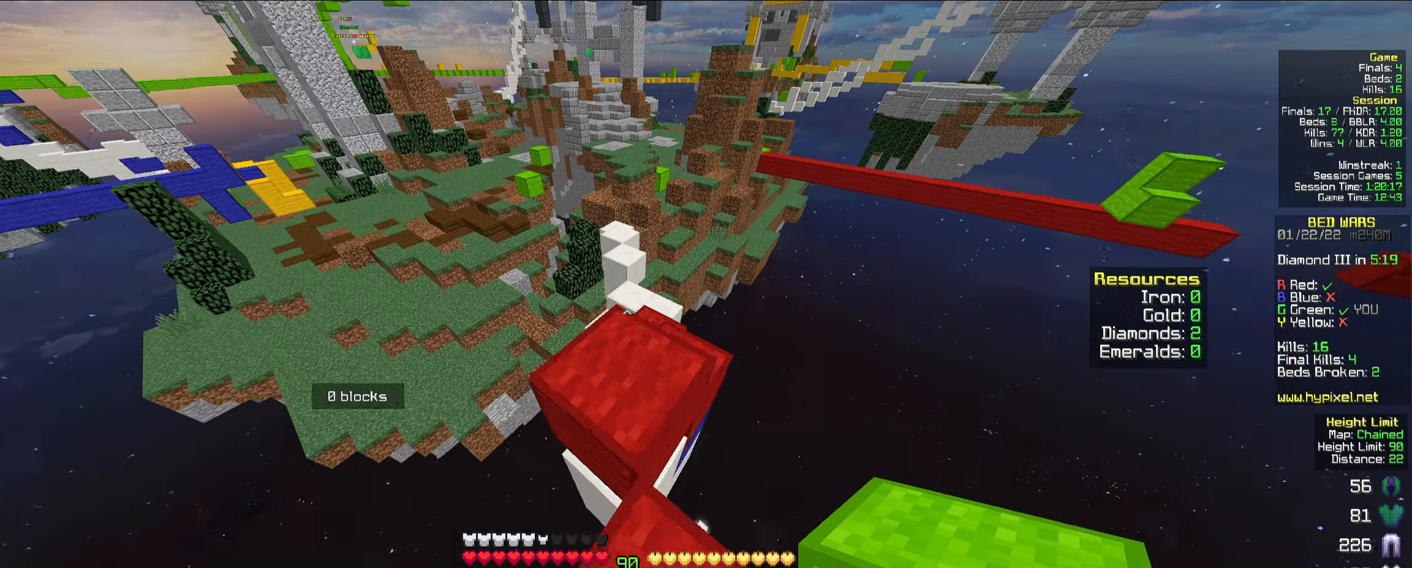
{"keys": ["w"], "mouse": [], "events": [[83, "d", "down"], [167, "d", "up"]]}
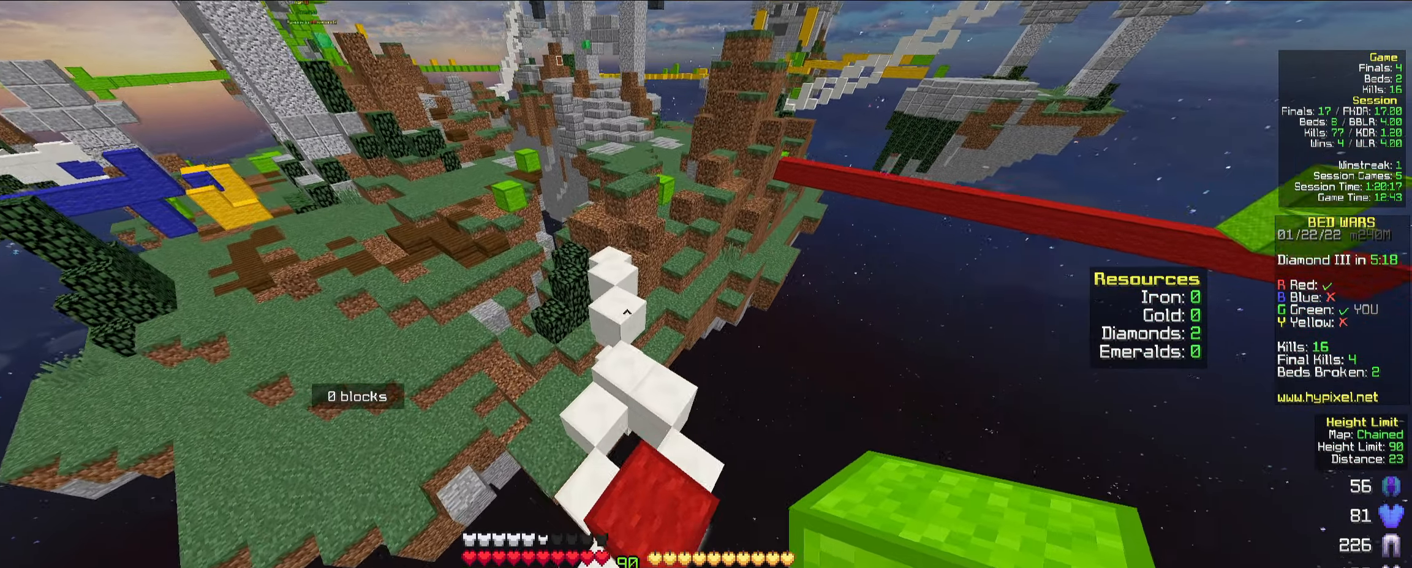
{"keys": ["w"], "mouse": [], "events": [[100, "space", "down"], [467, "space", "up"]]}
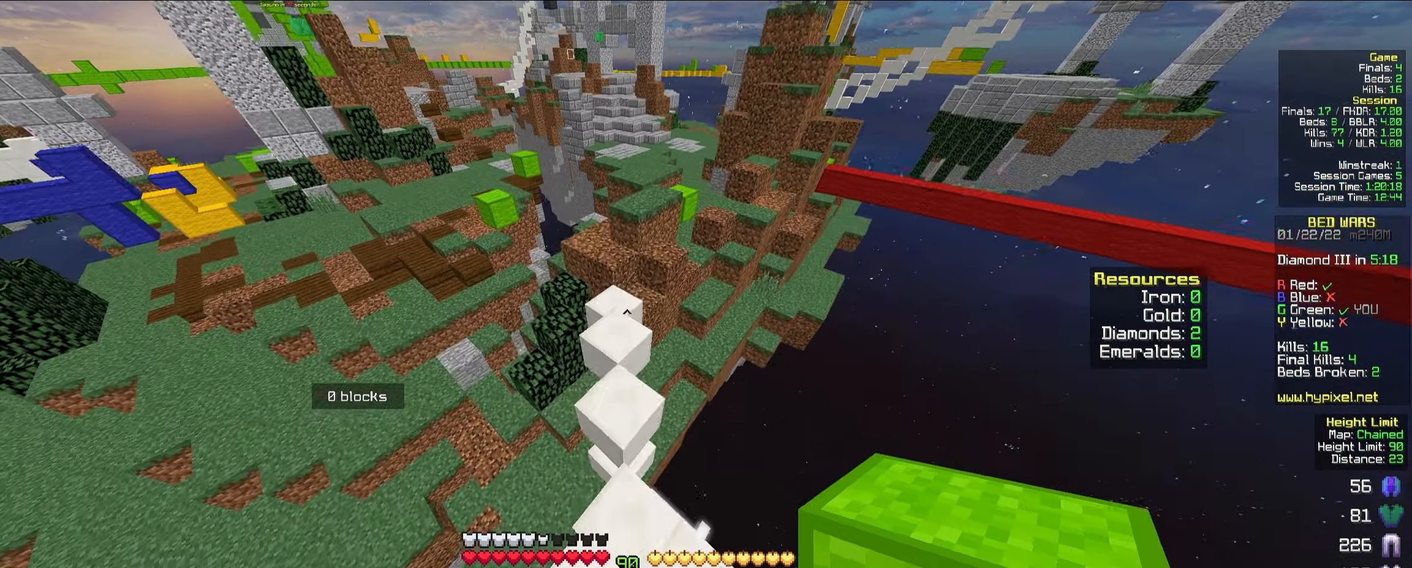
{"keys": ["w"], "mouse": [], "events": [[183, "a", "down"], [384, "a", "up"]]}
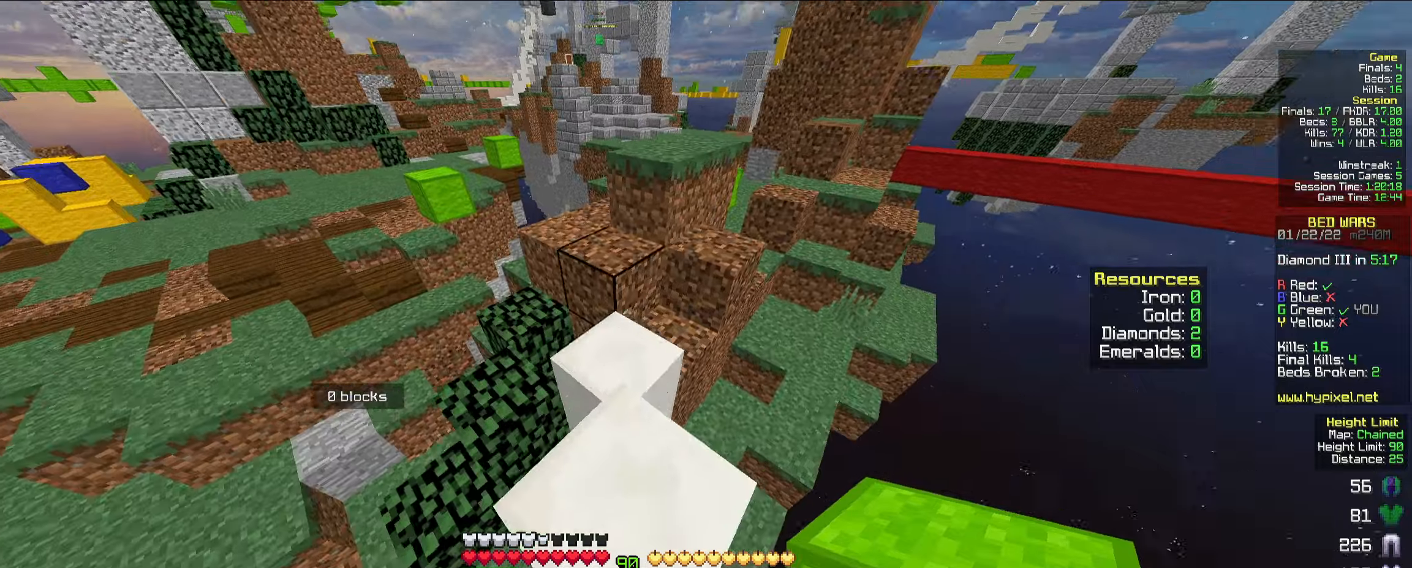
{"keys": ["w"], "mouse": [], "events": [[250, "space", "down"], [484, "space", "up"]]}
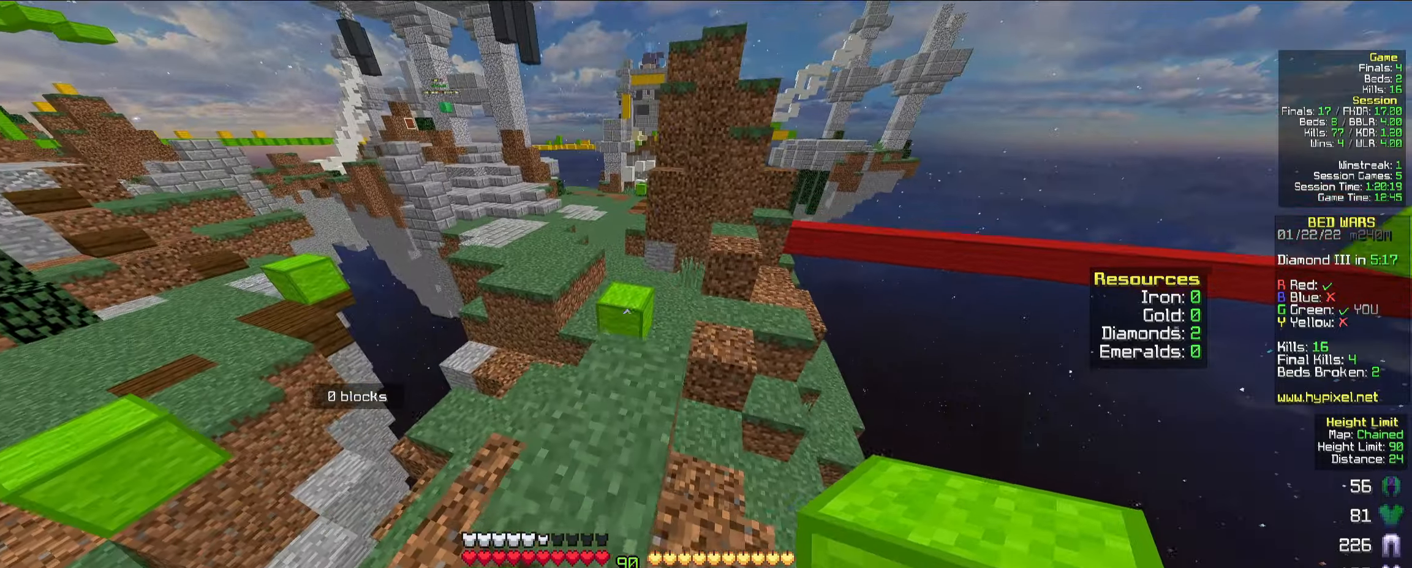
{"keys": ["a", "w"], "mouse": [], "events": [[300, "a", "down"], [334, "space", "down"], [467, "space", "up"]]}
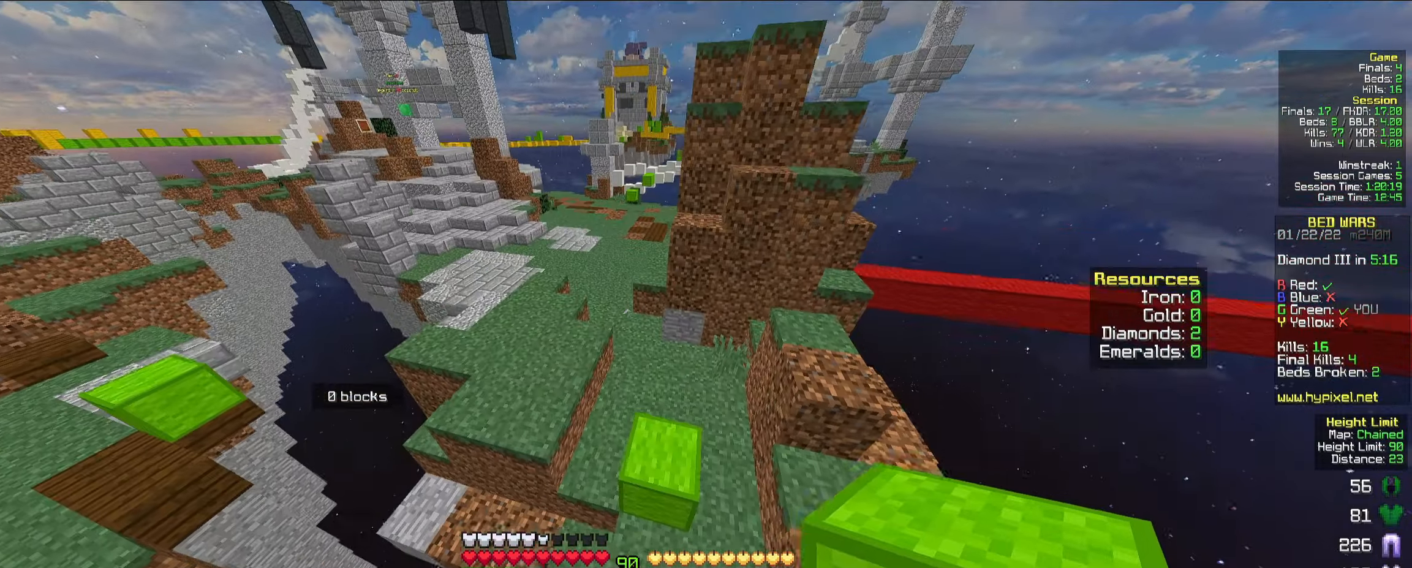
{"keys": ["a", "w"], "mouse": [], "events": []}
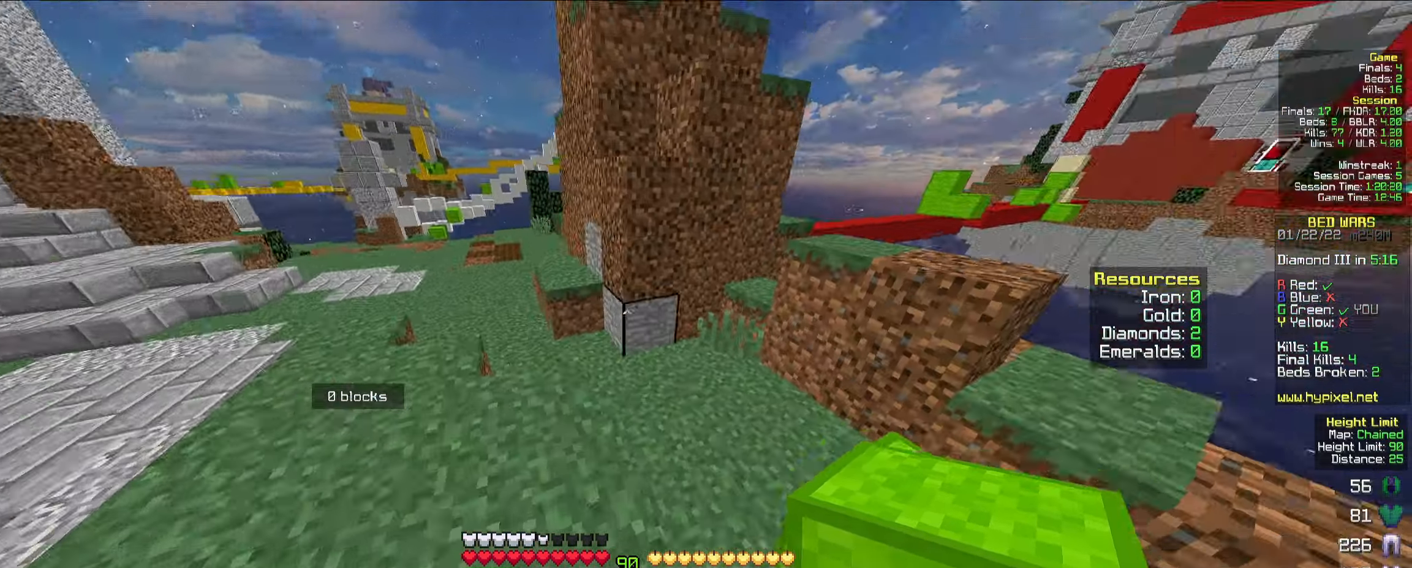
{"keys": ["a", "w"], "mouse": [], "events": [[34, "space", "down"], [167, "space", "up"]]}
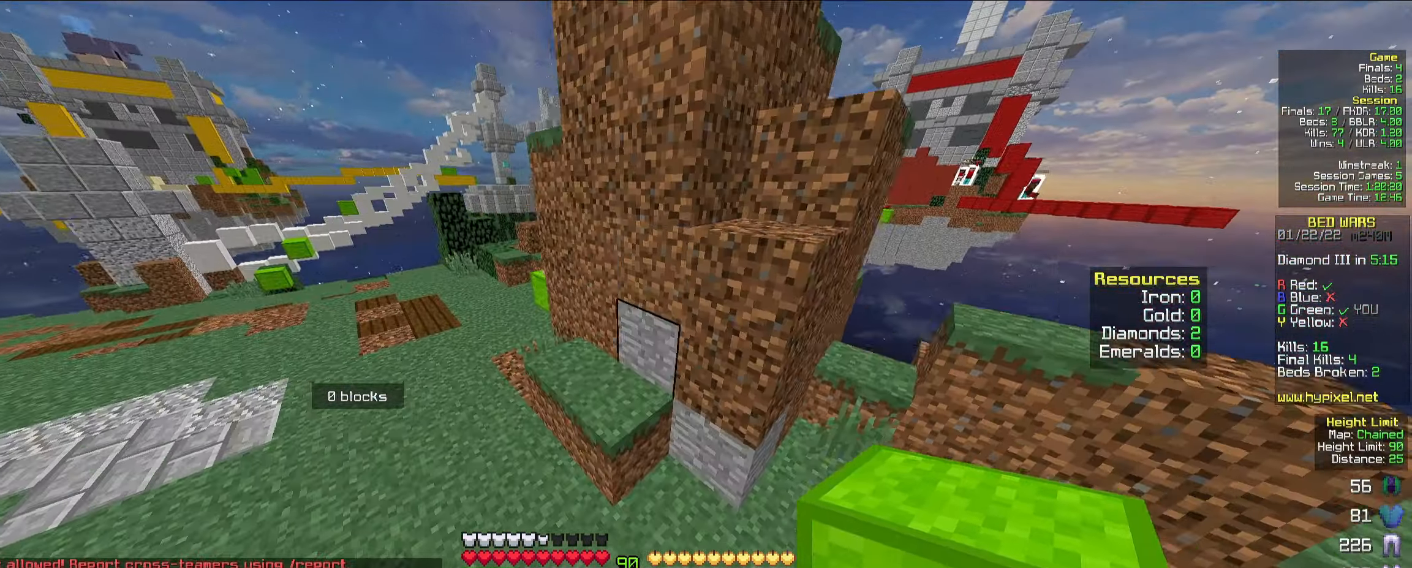
{"keys": ["a", "w"], "mouse": [], "events": [[134, "space", "down"], [484, "space", "up"]]}
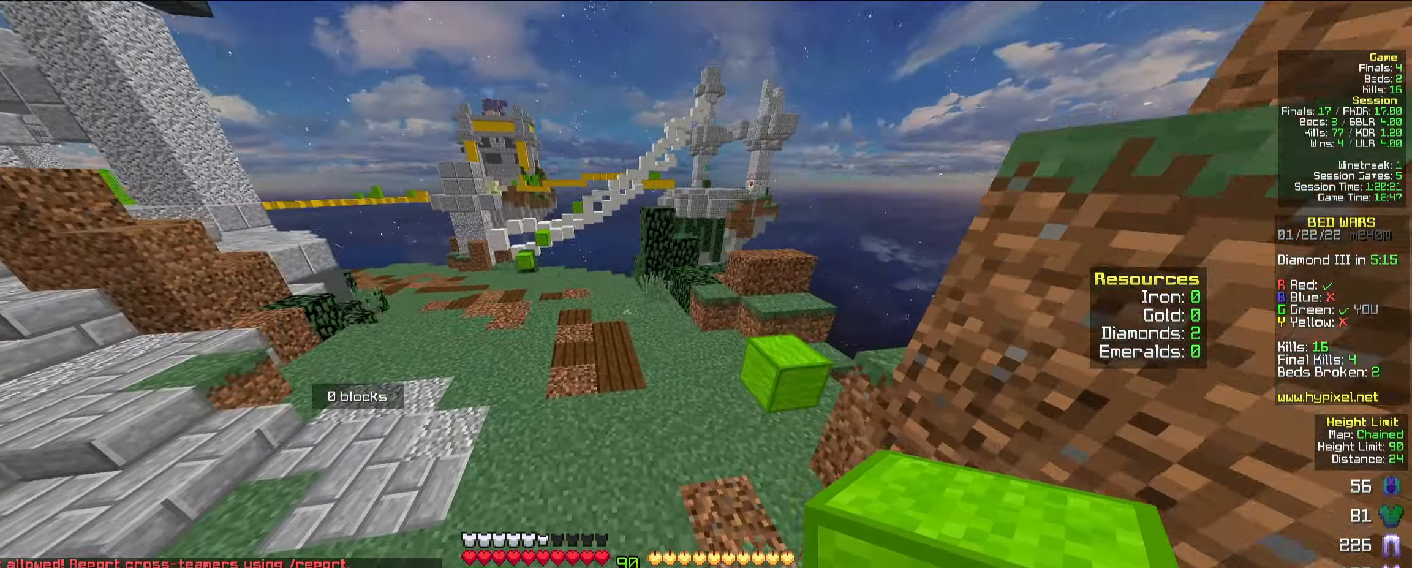
{"keys": ["a", "space", "w"], "mouse": [], "events": [[250, "space", "down"]]}
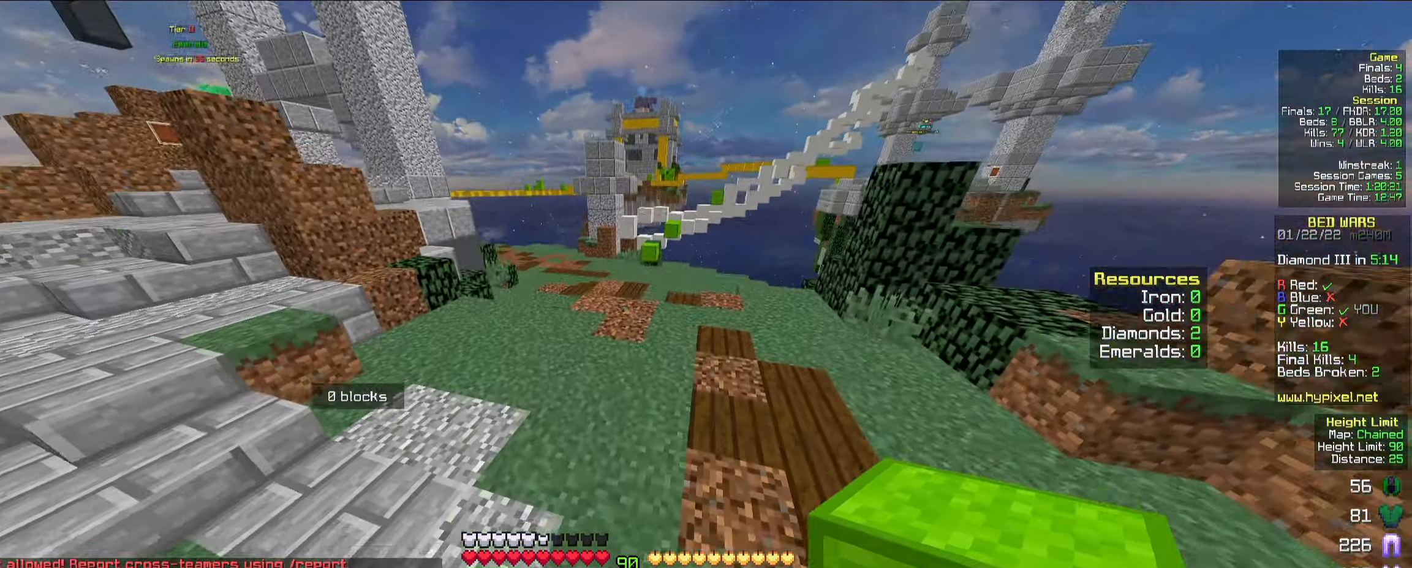
{"keys": ["a", "w"], "mouse": [], "events": [[84, "a", "up"], [317, "a", "down"], [350, "space", "up"]]}
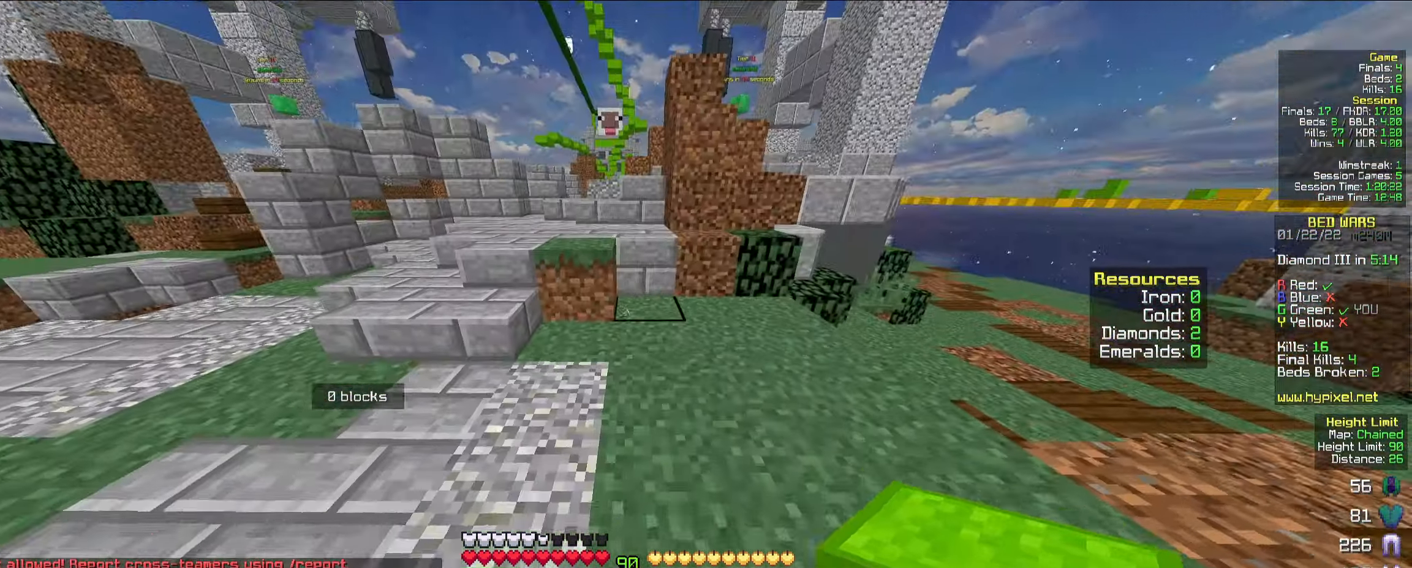
{"keys": ["w"], "mouse": [], "events": [[150, "a", "up"], [334, "space", "down"], [484, "space", "up"]]}
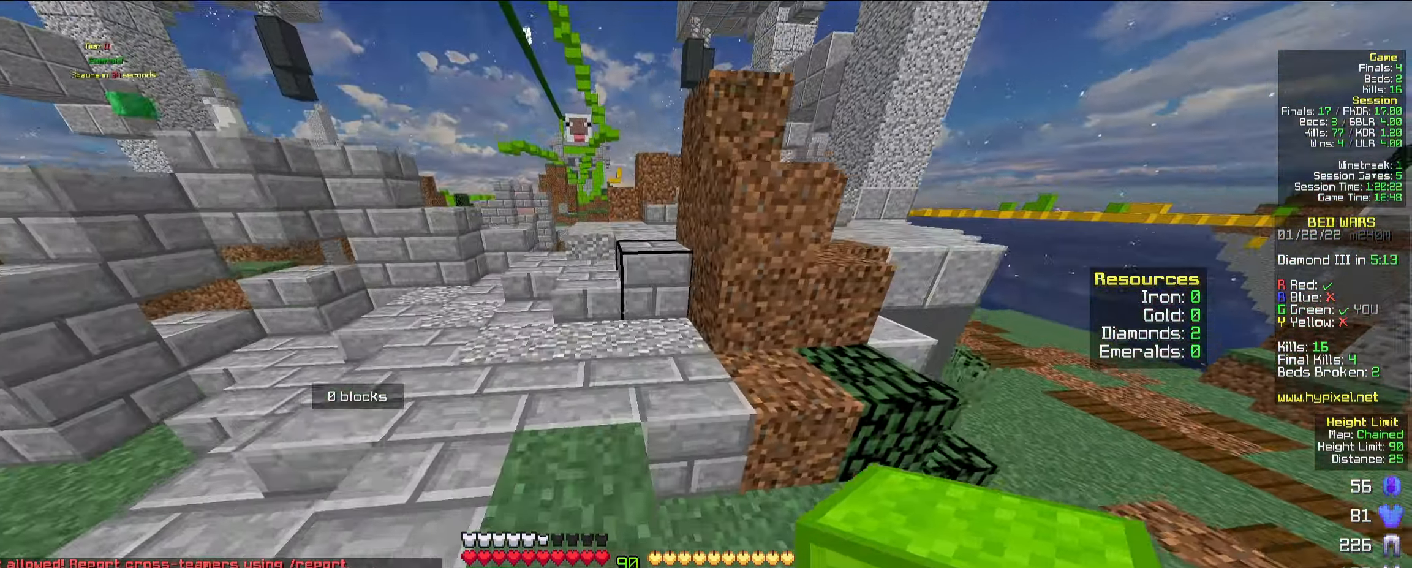
{"keys": ["w"], "mouse": [], "events": [[234, "space", "down"], [400, "space", "up"]]}
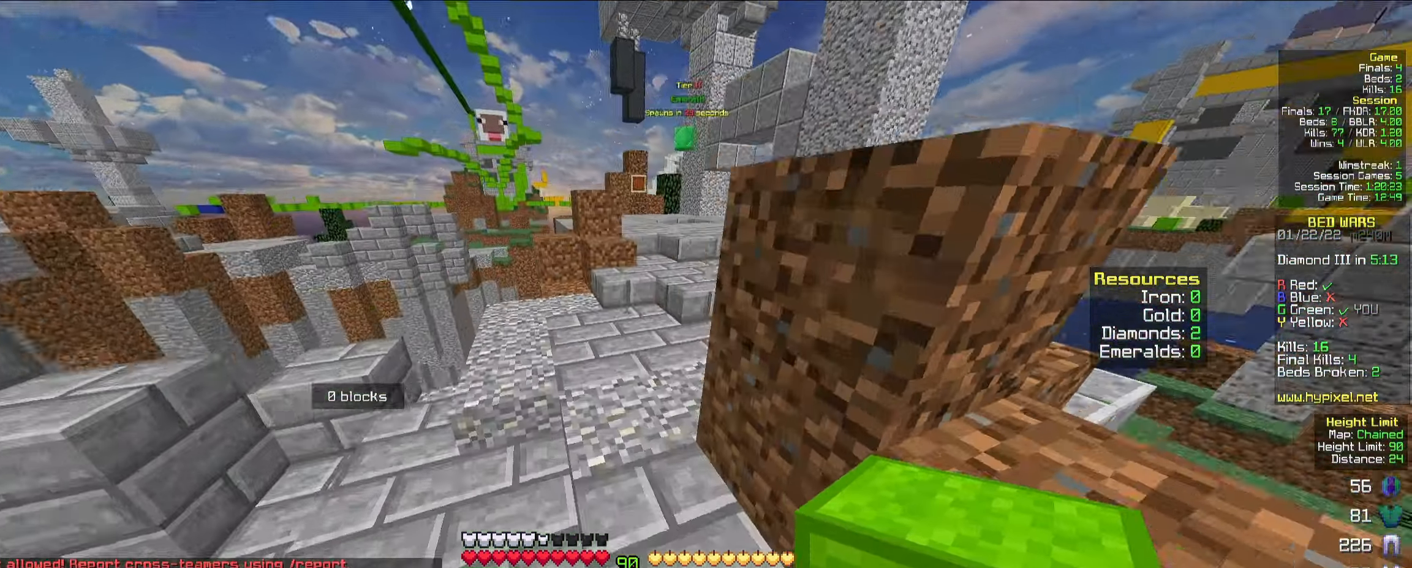
{"keys": ["w"], "mouse": [], "events": [[334, "space", "down"], [500, "space", "up"]]}
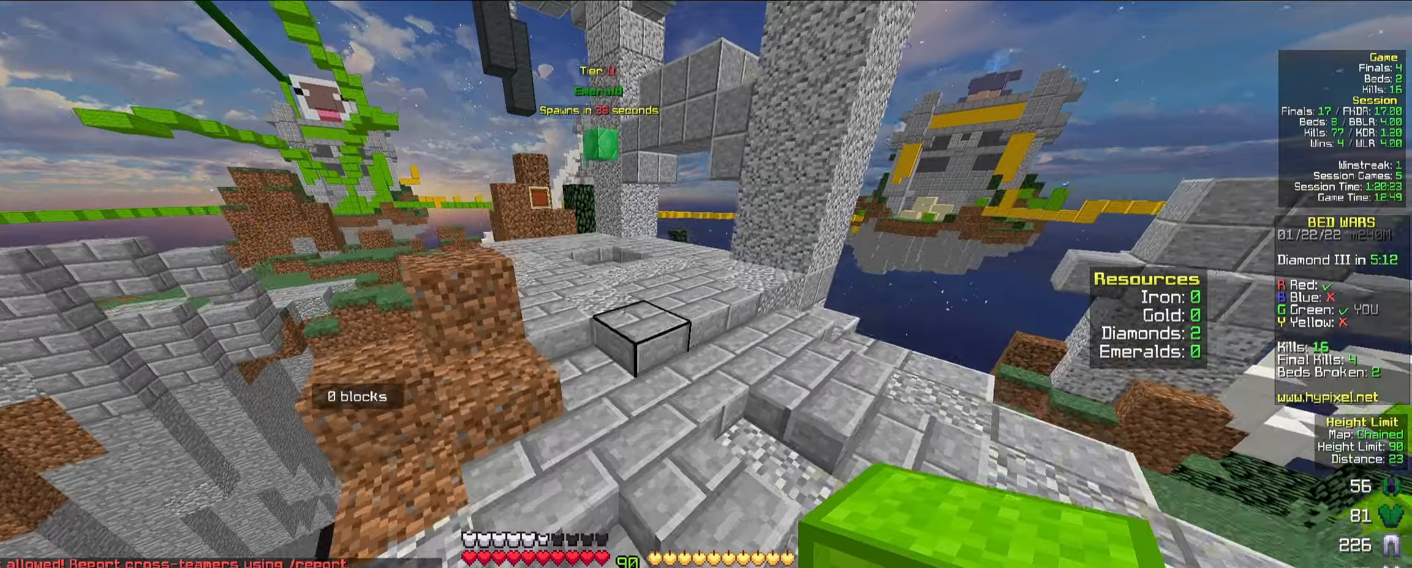
{"keys": ["space", "w"], "mouse": [], "events": [[300, "space", "down"], [383, "space", "up"], [433, "space", "down"]]}
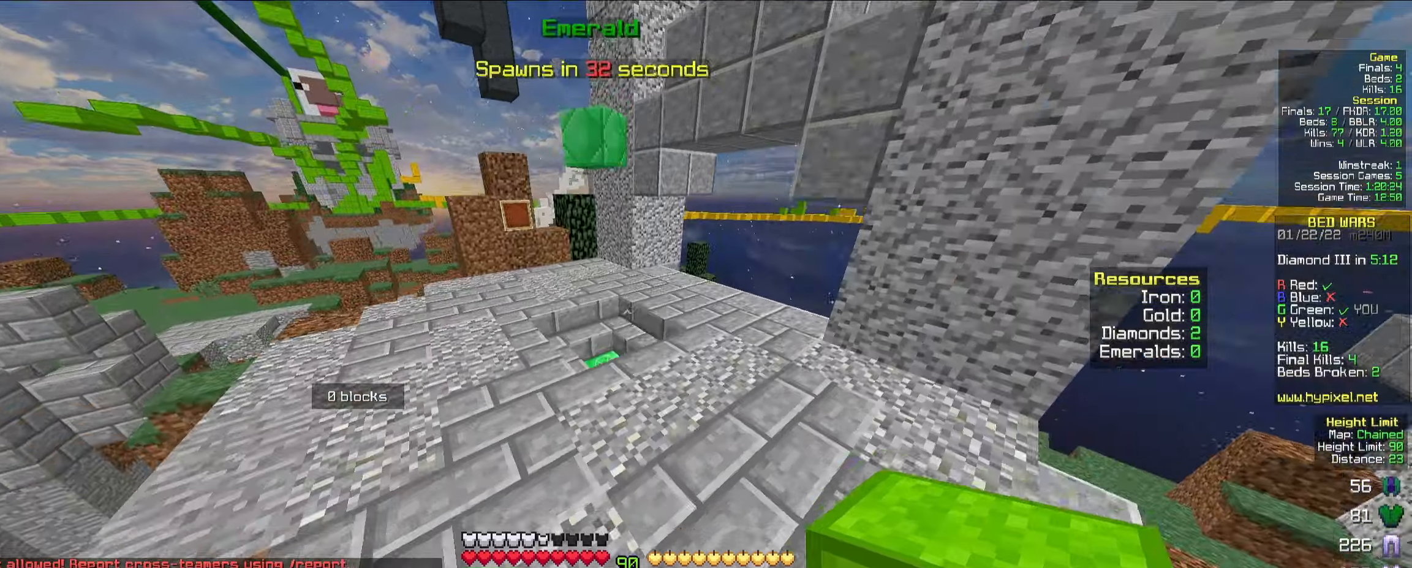
{"keys": ["w"], "mouse": [], "events": [[50, "space", "up"]]}
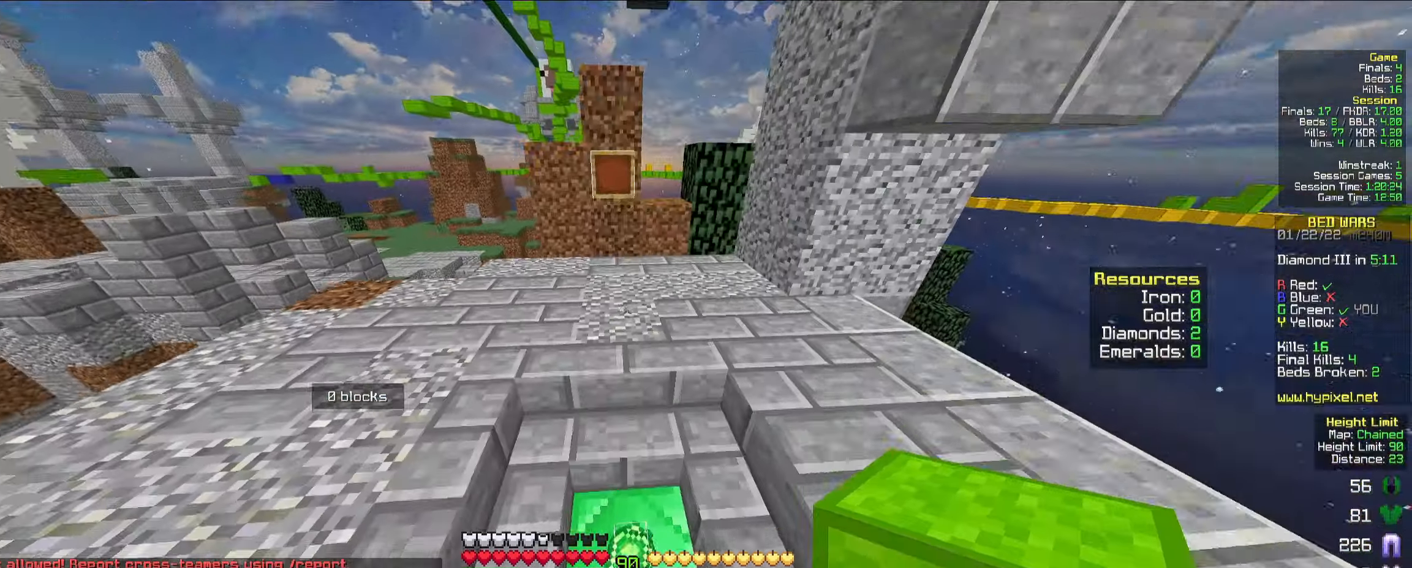
{"keys": ["a", "space", "w"], "mouse": [], "events": [[83, "a", "down"], [250, "space", "down"], [333, "space", "up"], [400, "space", "down"]]}
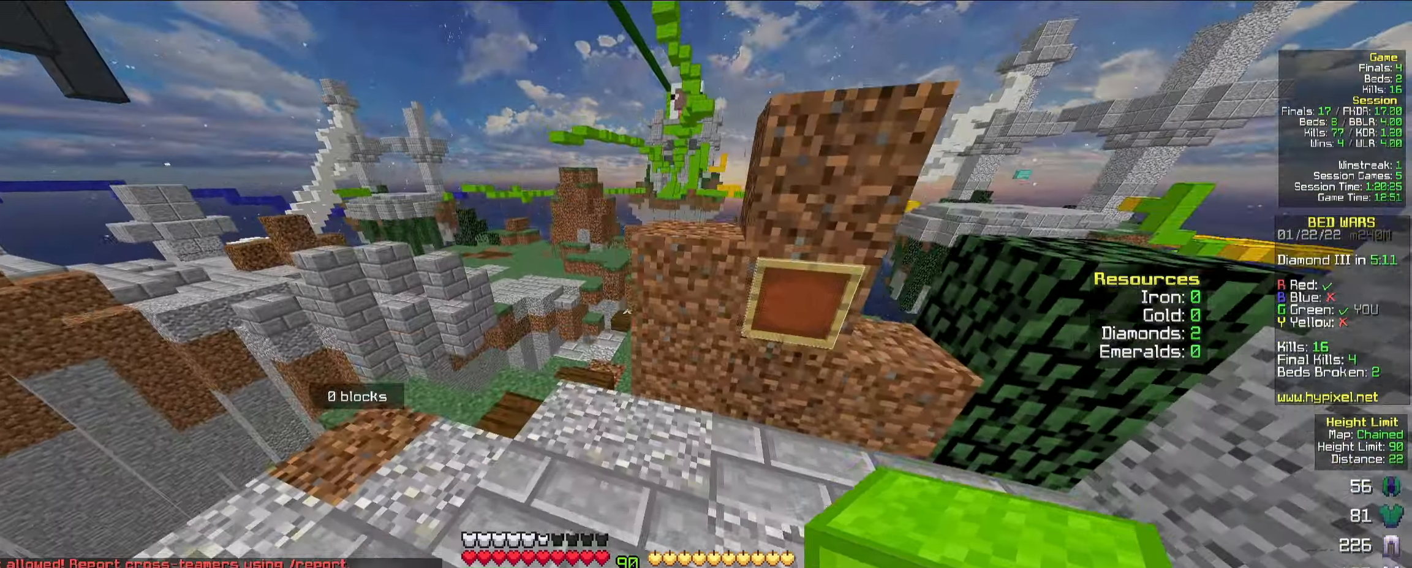
{"keys": ["w"], "mouse": [], "events": [[16, "space", "up"], [183, "a", "up"]]}
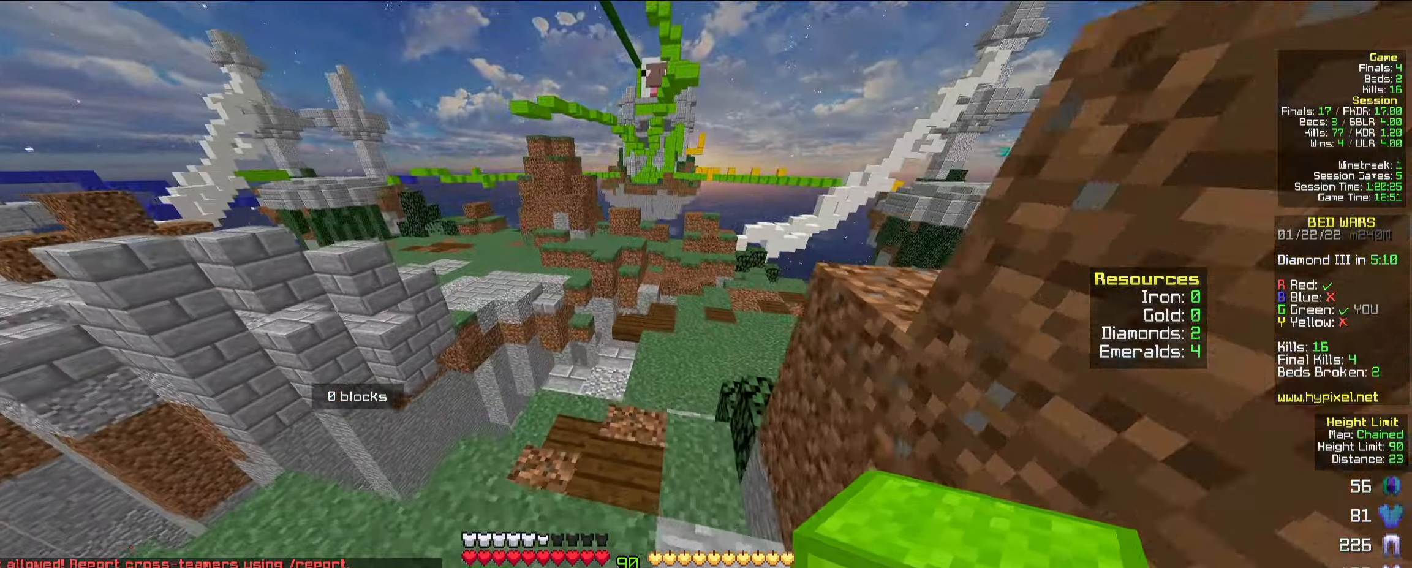
{"keys": ["w"], "mouse": [], "events": [[16, "d", "down"], [366, "d", "up"]]}
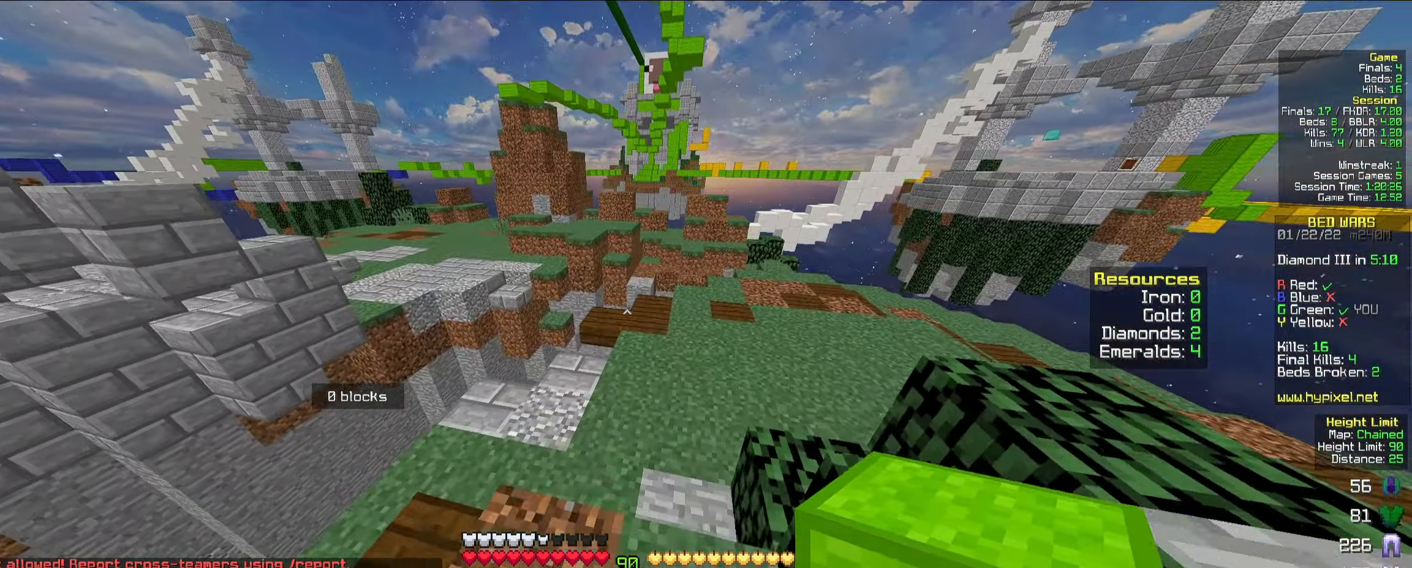
{"keys": ["d", "w"], "mouse": [], "events": [[150, "d", "down"], [250, "d", "up"], [366, "d", "down"]]}
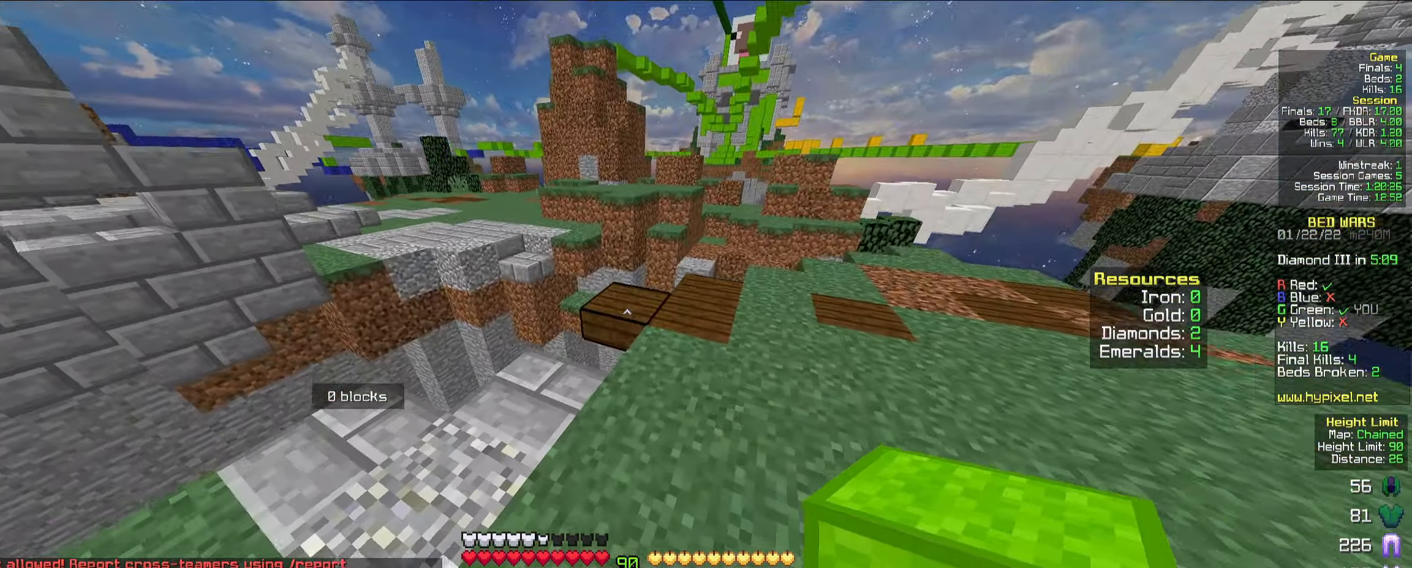
{"keys": ["w"], "mouse": [], "events": [[33, "d", "up"], [116, "mouse_right", "down"], [216, "space", "down"], [250, "mouse_right", "up"], [366, "space", "up"]]}
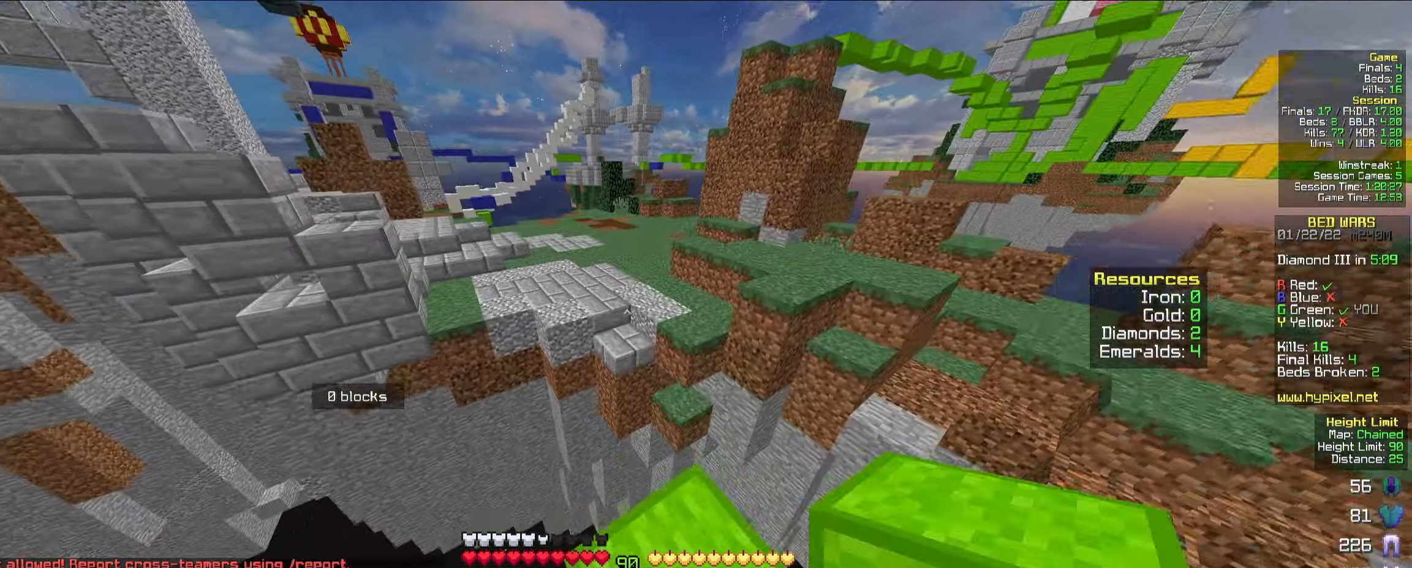
{"keys": ["w"], "mouse": [], "events": [[150, "space", "down"], [316, "space", "up"]]}
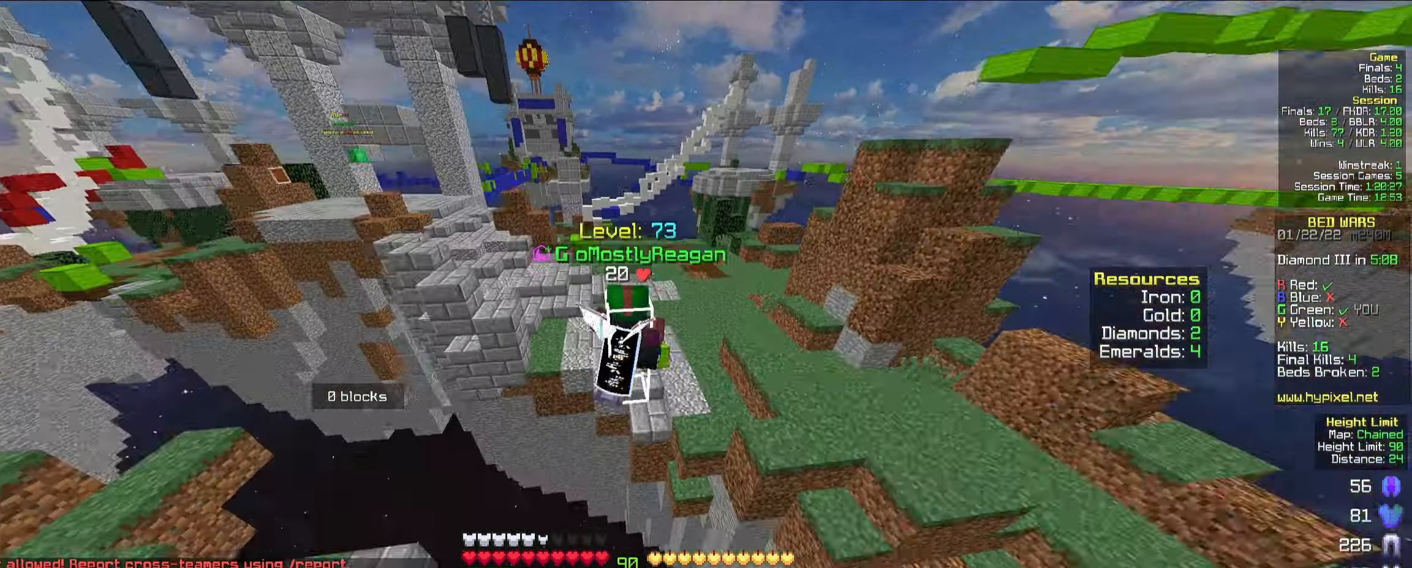
{"keys": ["w"], "mouse": [], "events": [[183, "d", "down"], [483, "d", "up"]]}